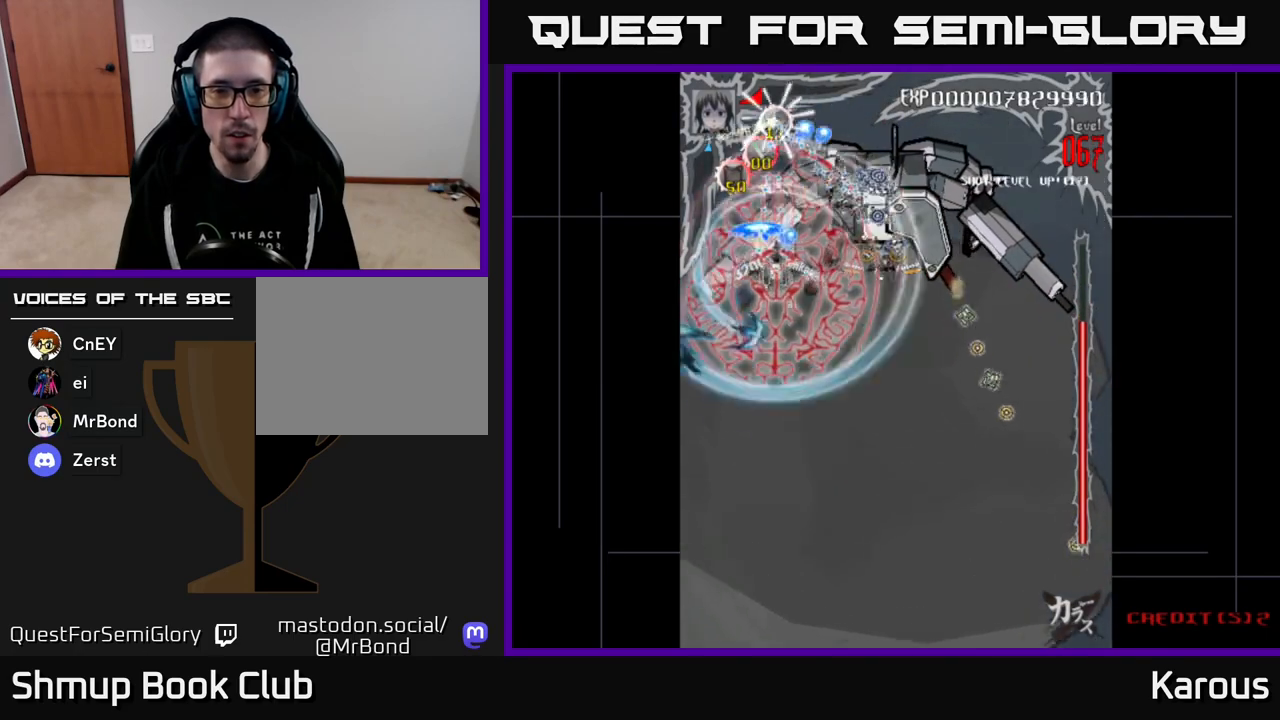
Gameplay with a controller (Xbox layout); each line is a JSON object with the inputs held at the frame after it. "events" lists button and stick changes between this image and that frame as [ms after this image, input, new state], when the widget could be followed in between. Not read: left_stick right_stick.
{"buttons": ["A", "DPAD_LEFT"], "events": [[400, "DPAD_RIGHT", "up"], [433, "DPAD_LEFT", "down"]]}
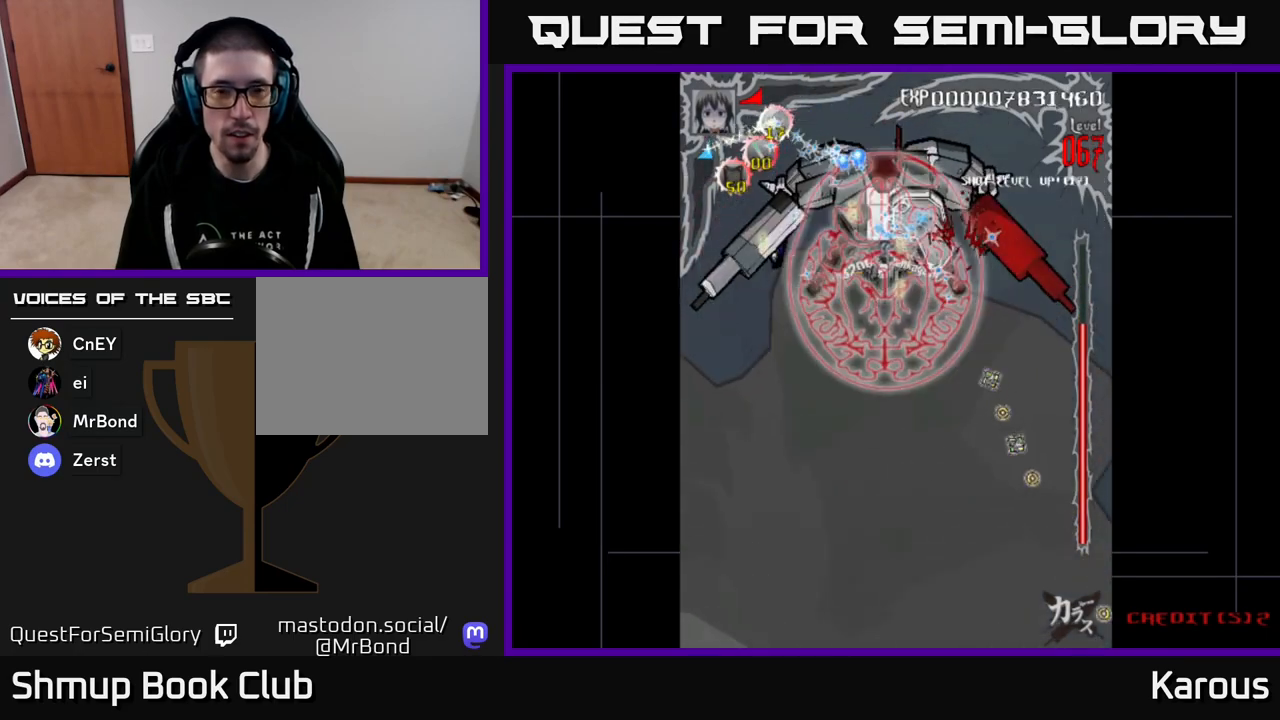
{"buttons": ["A"], "events": [[250, "DPAD_LEFT", "up"], [317, "DPAD_RIGHT", "down"], [417, "DPAD_RIGHT", "up"]]}
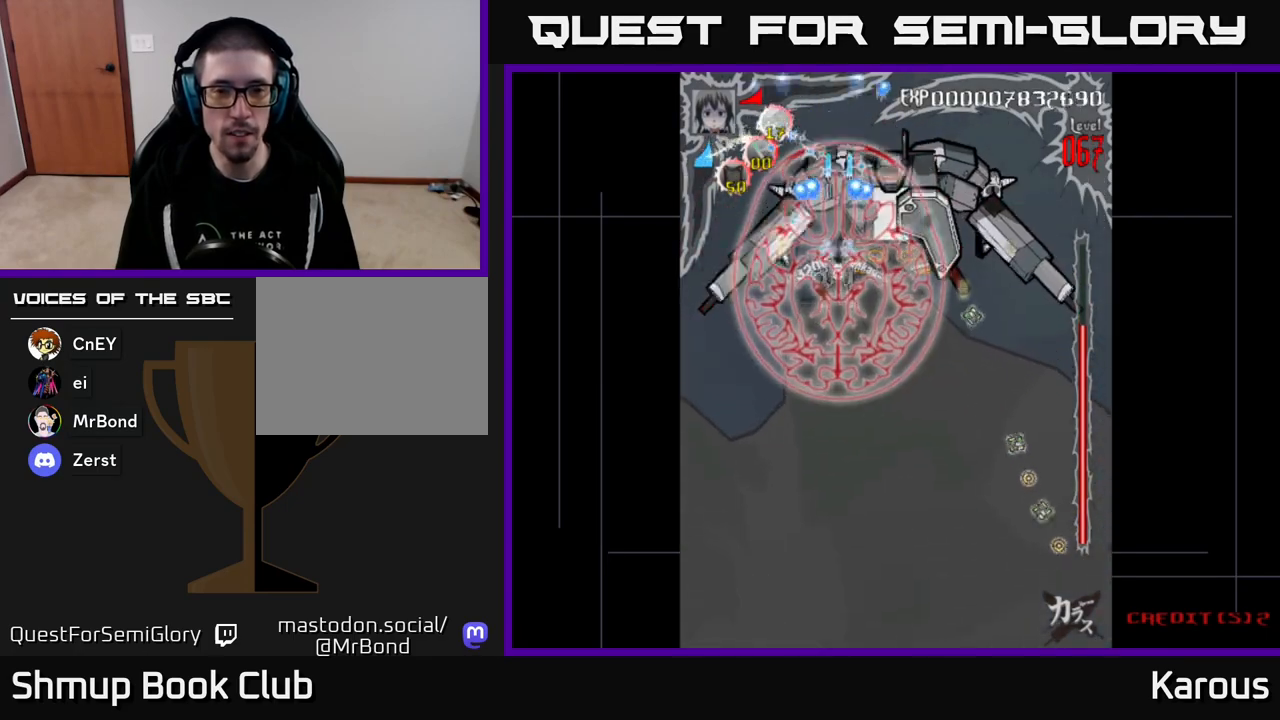
{"buttons": ["A", "DPAD_DOWN"], "events": [[450, "DPAD_DOWN", "down"]]}
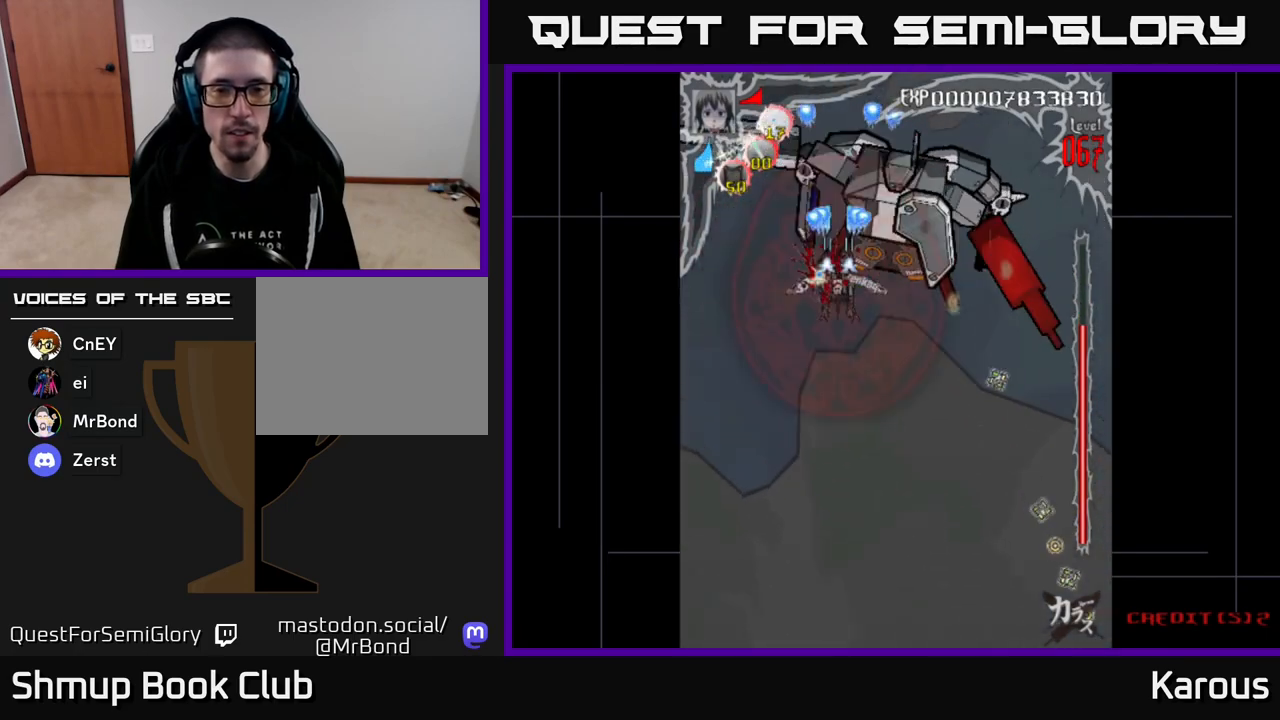
{"buttons": ["A", "DPAD_DOWN", "DPAD_RIGHT"], "events": [[300, "DPAD_RIGHT", "down"]]}
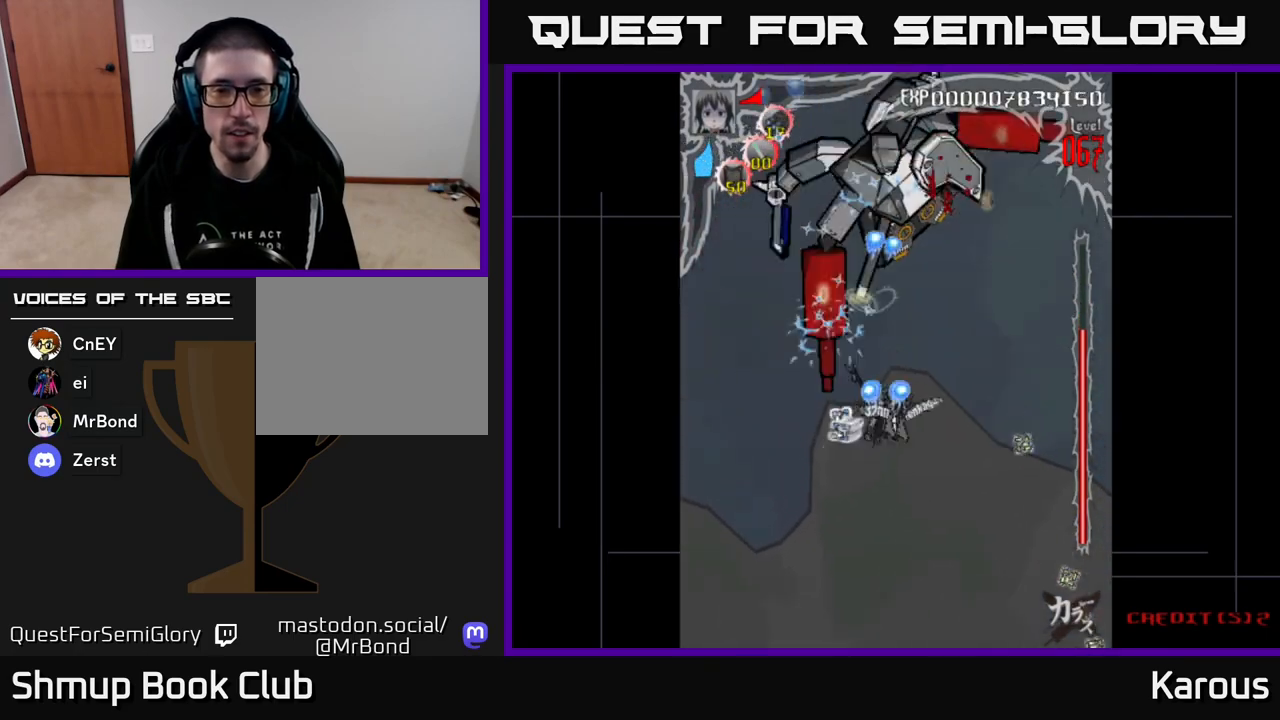
{"buttons": ["A", "DPAD_DOWN", "DPAD_LEFT"], "events": [[217, "DPAD_RIGHT", "up"], [333, "DPAD_LEFT", "down"]]}
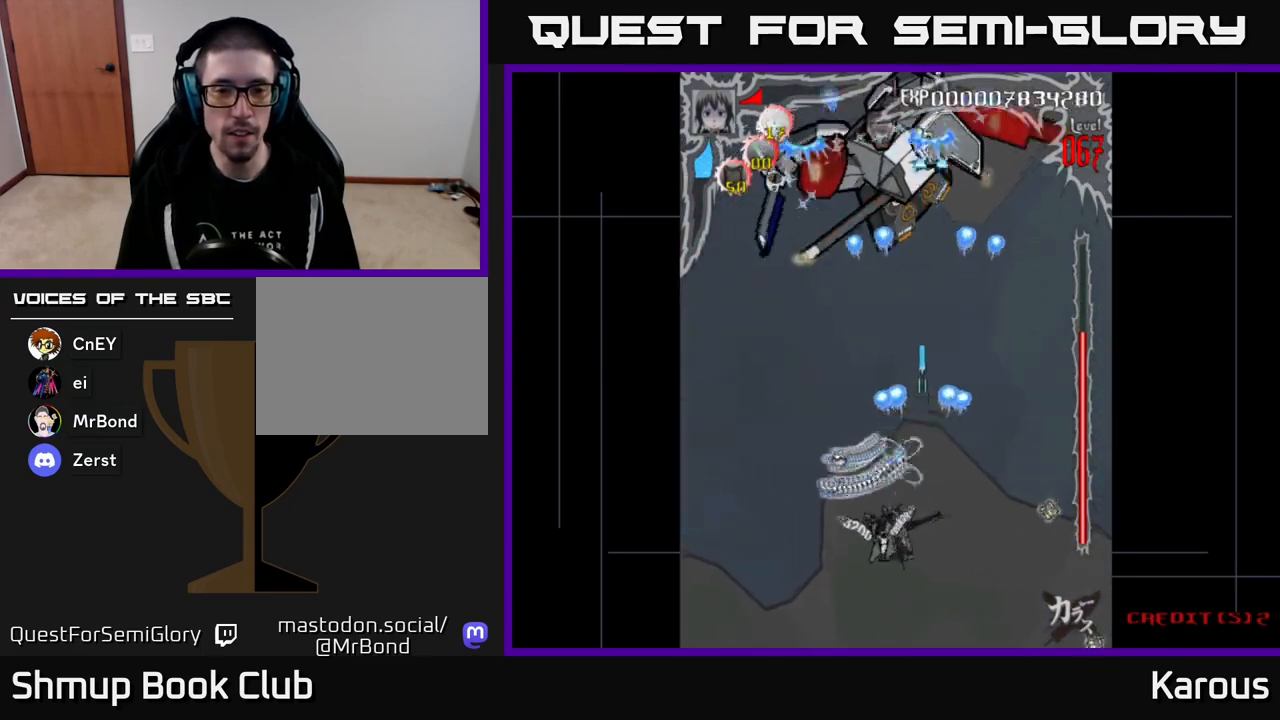
{"buttons": ["A", "DPAD_RIGHT"], "events": [[217, "DPAD_LEFT", "up"], [283, "DPAD_DOWN", "up"], [283, "DPAD_RIGHT", "down"]]}
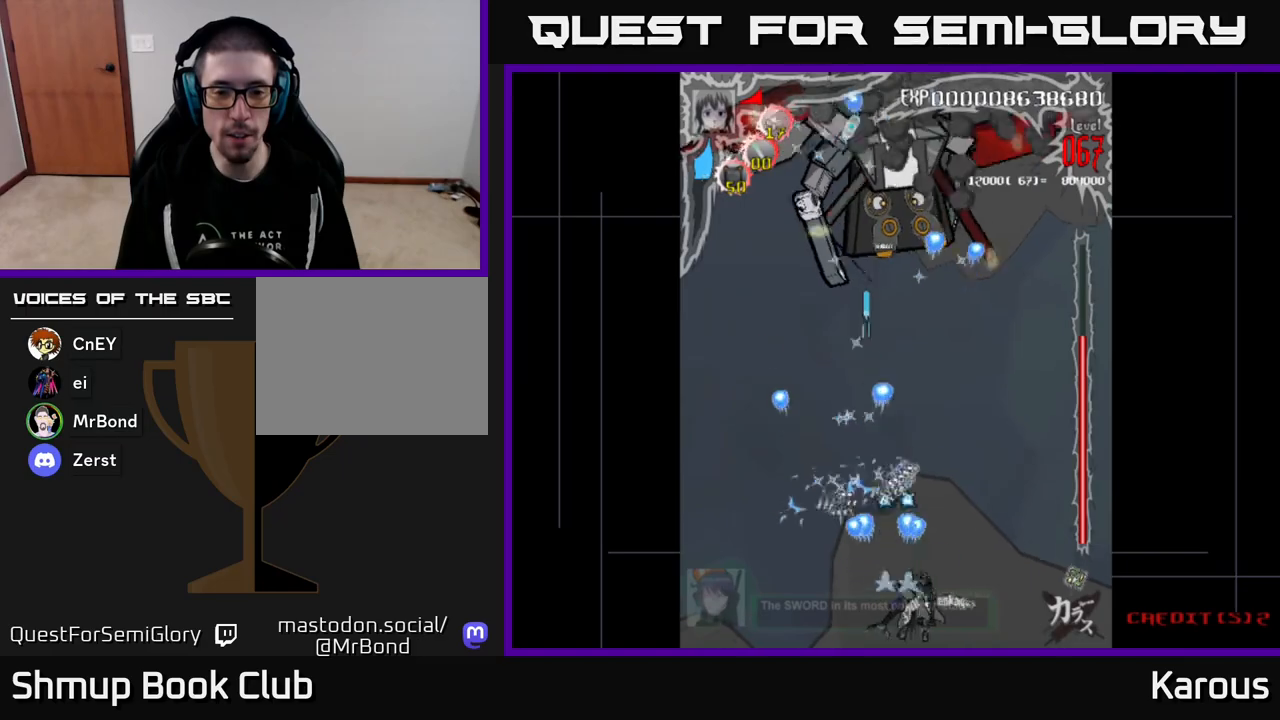
{"buttons": ["A", "DPAD_UP", "DPAD_RIGHT"], "events": [[183, "DPAD_RIGHT", "up"], [217, "DPAD_LEFT", "down"], [400, "DPAD_LEFT", "up"], [417, "DPAD_RIGHT", "down"], [433, "DPAD_UP", "down"]]}
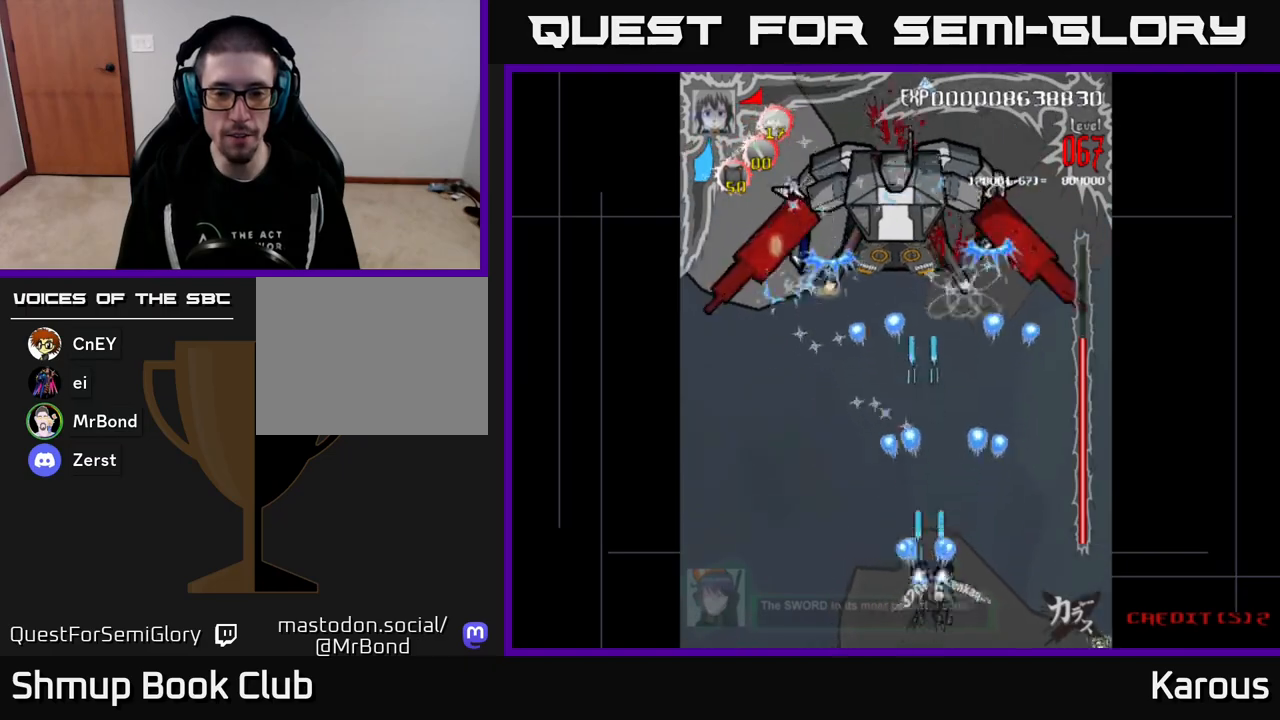
{"buttons": ["A"], "events": [[117, "DPAD_RIGHT", "up"], [500, "DPAD_UP", "up"]]}
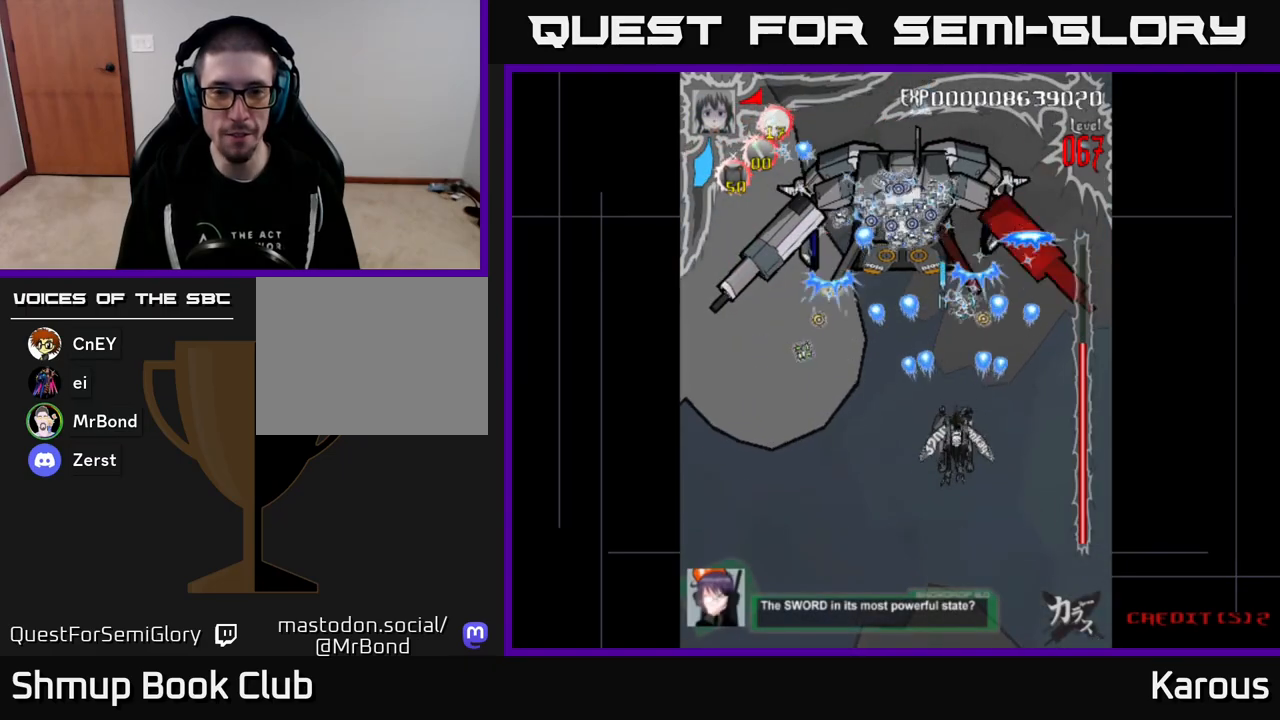
{"buttons": ["A"], "events": [[50, "DPAD_RIGHT", "down"], [183, "DPAD_DOWN", "down"], [233, "DPAD_RIGHT", "up"], [300, "DPAD_LEFT", "down"], [450, "DPAD_LEFT", "up"], [483, "DPAD_DOWN", "up"]]}
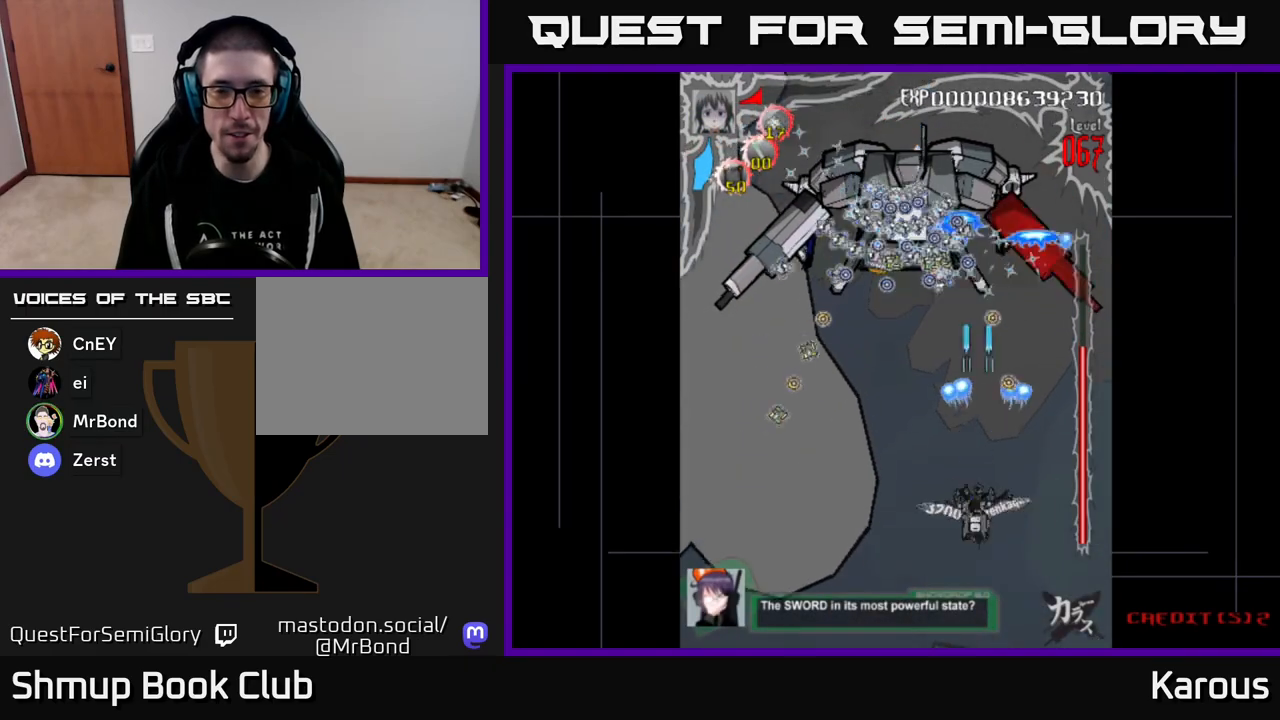
{"buttons": ["A"], "events": []}
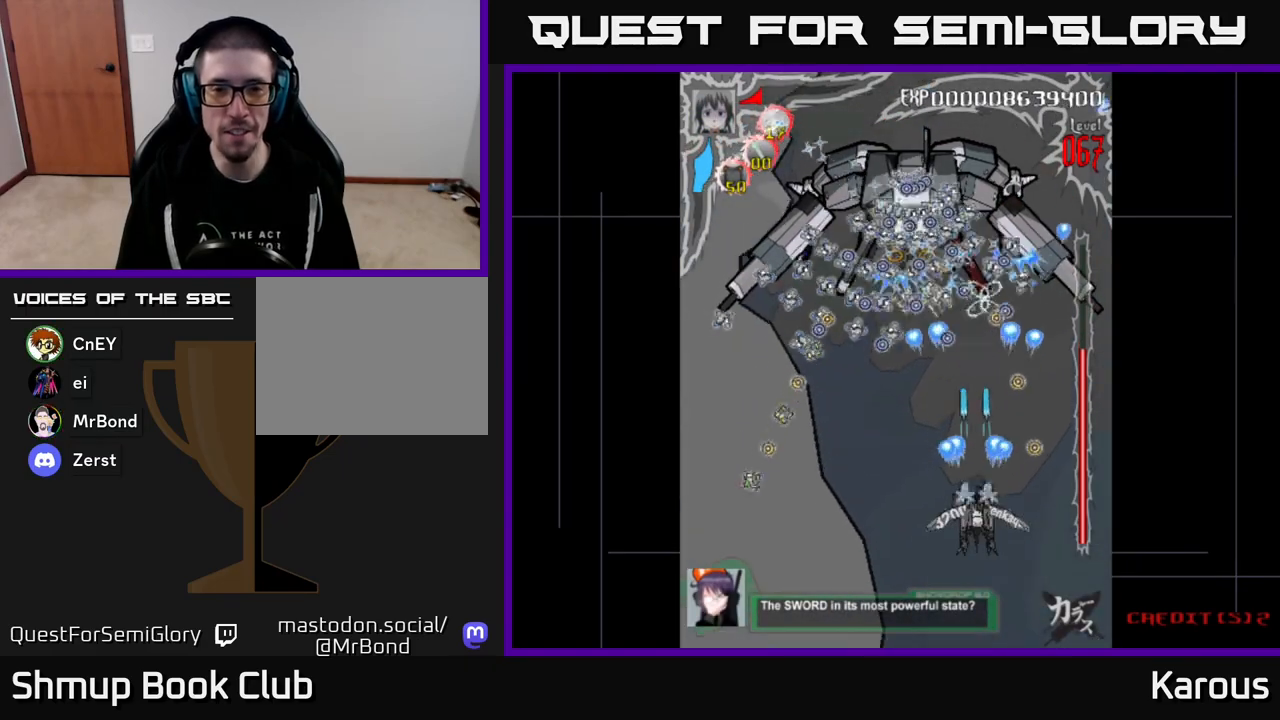
{"buttons": ["A"], "events": []}
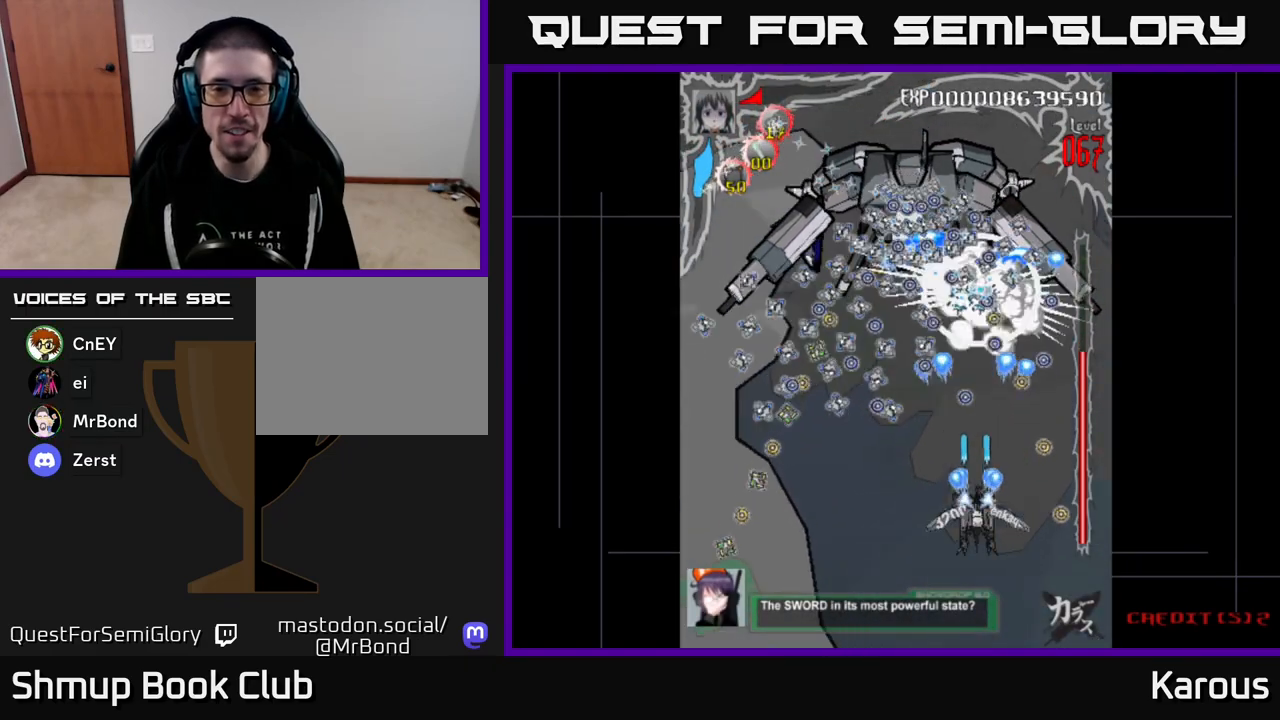
{"buttons": ["A"], "events": []}
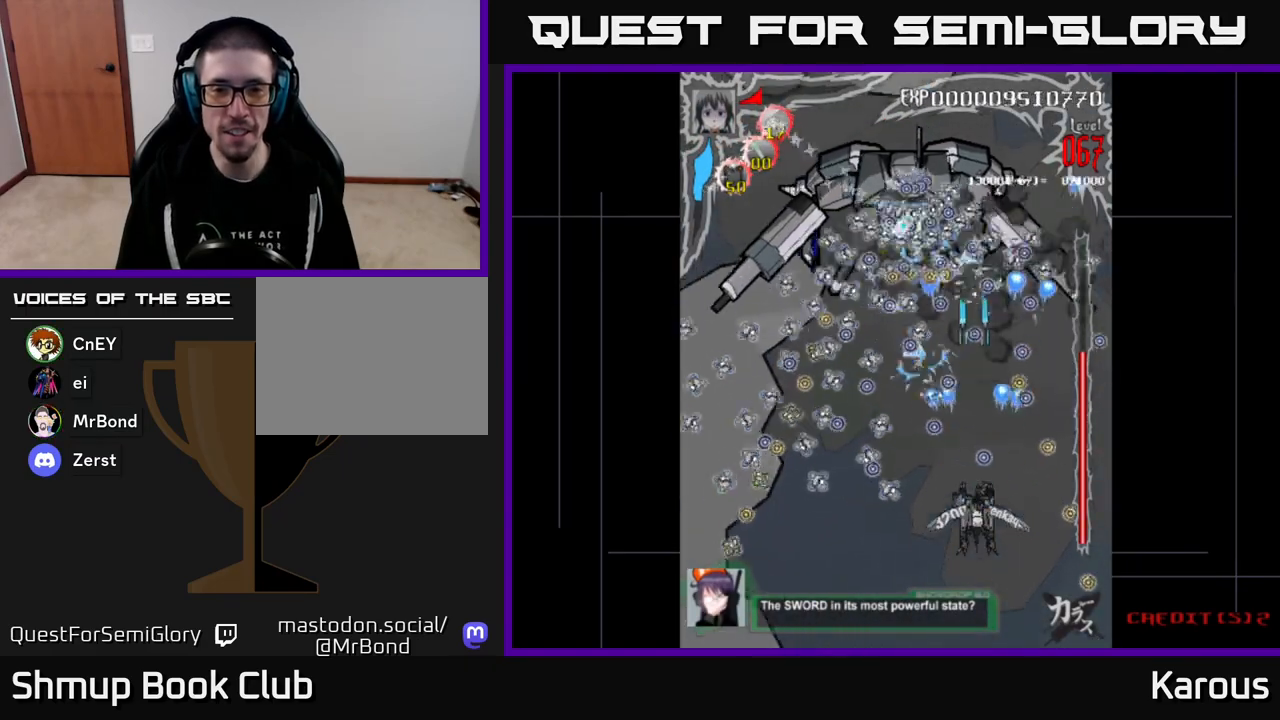
{"buttons": ["A"], "events": []}
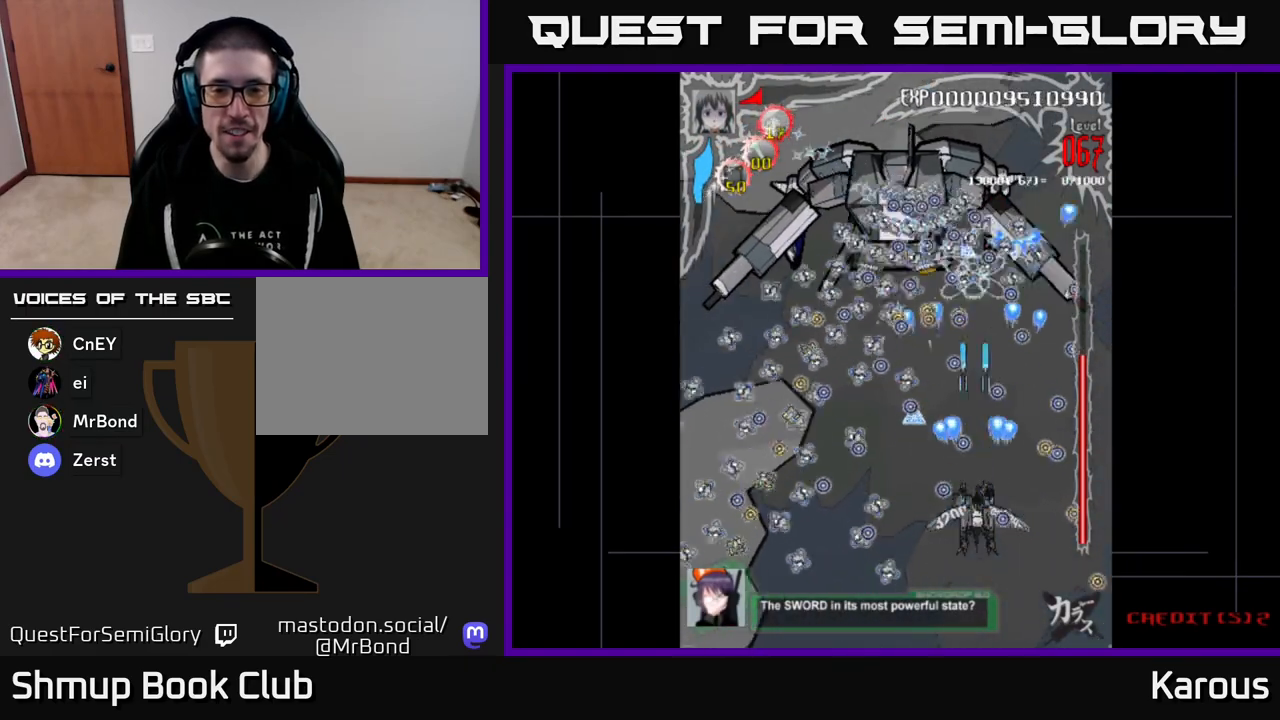
{"buttons": ["A", "DPAD_DOWN", "DPAD_RIGHT"], "events": [[100, "DPAD_UP", "down"], [167, "DPAD_LEFT", "down"], [200, "DPAD_UP", "up"], [350, "DPAD_LEFT", "up"], [500, "DPAD_DOWN", "down"], [500, "DPAD_RIGHT", "down"]]}
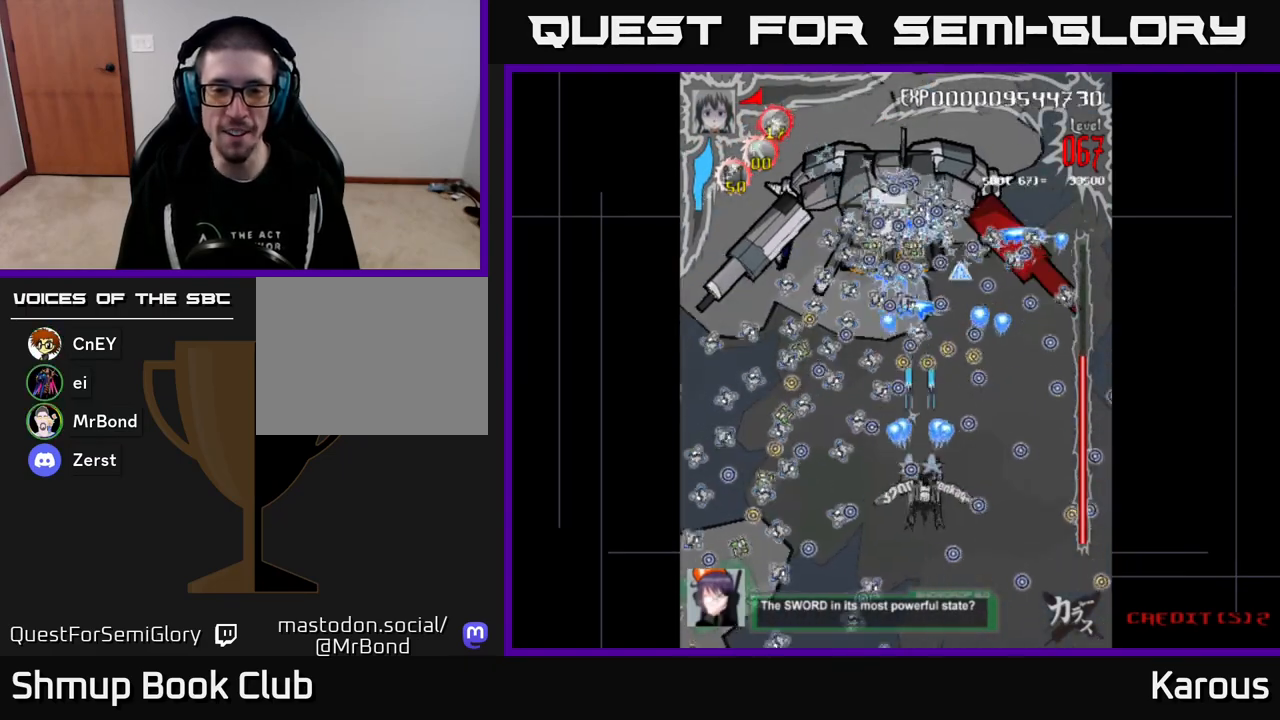
{"buttons": ["A"], "events": [[83, "DPAD_DOWN", "up"], [83, "DPAD_RIGHT", "up"]]}
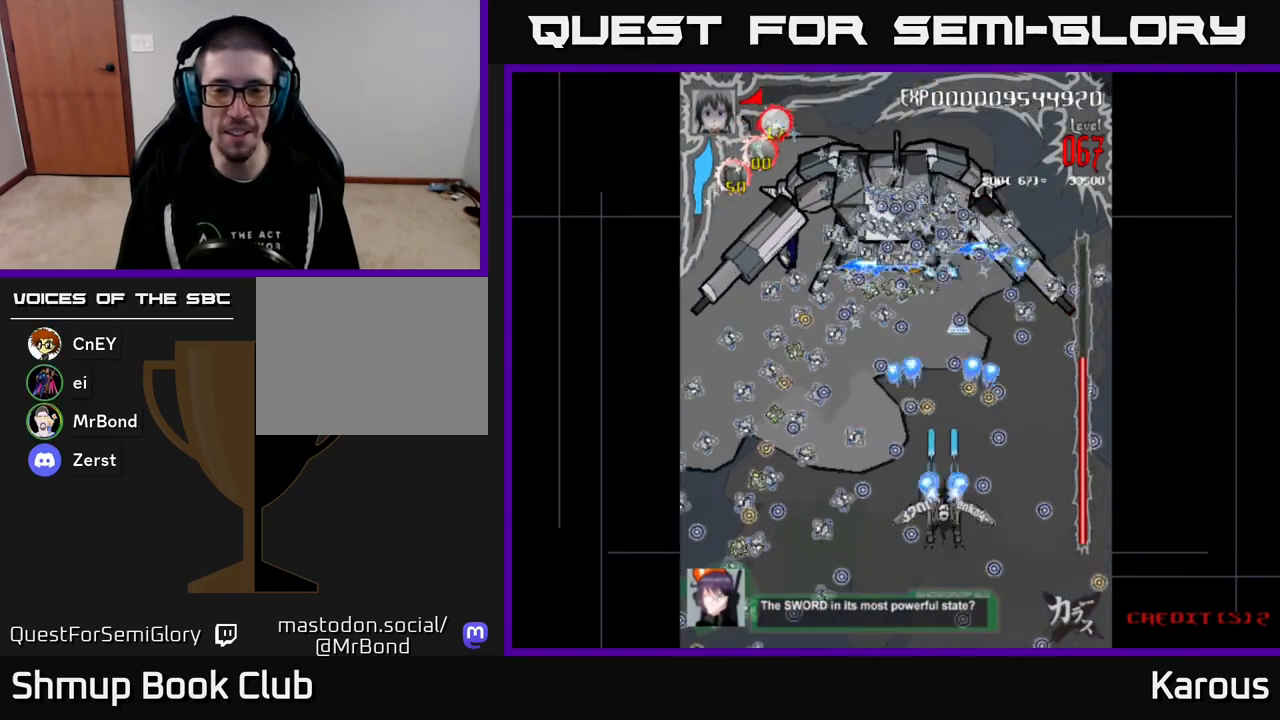
{"buttons": ["A"], "events": [[133, "DPAD_RIGHT", "down"], [200, "DPAD_RIGHT", "up"], [200, "DPAD_UP", "down"], [300, "DPAD_UP", "up"]]}
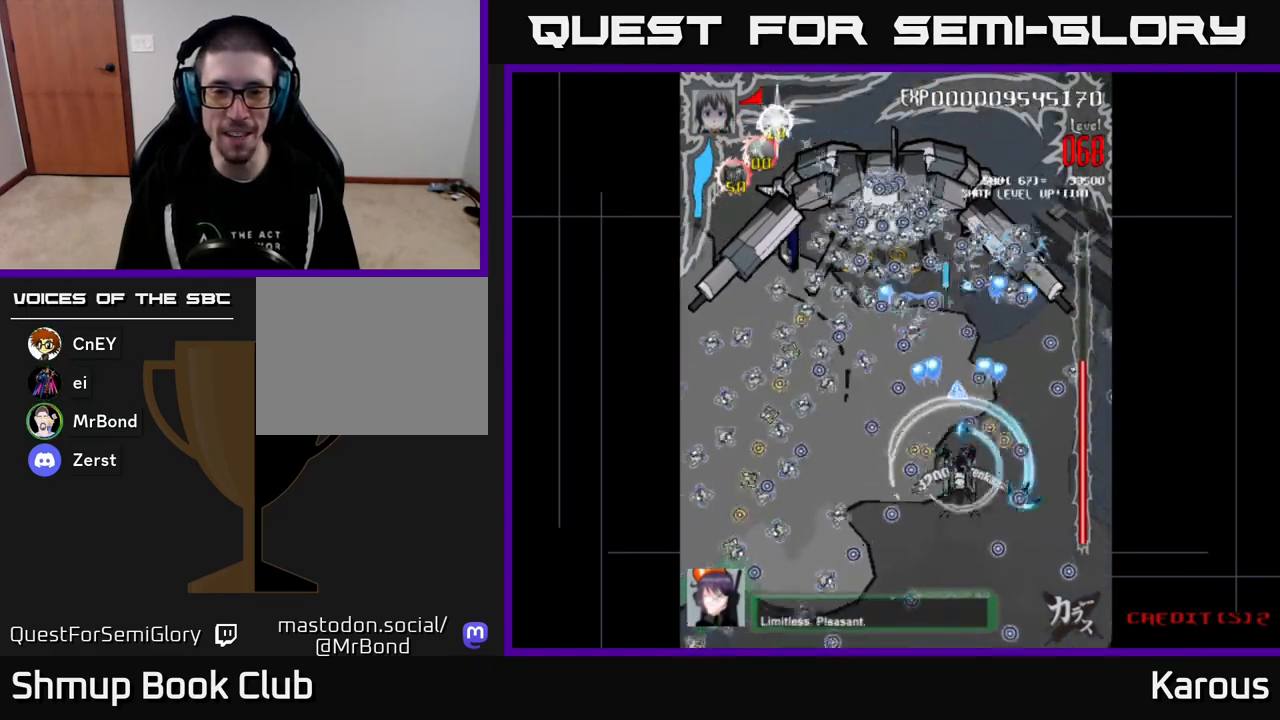
{"buttons": ["A", "DPAD_DOWN"], "events": [[17, "DPAD_UP", "down"], [167, "DPAD_LEFT", "down"], [200, "DPAD_UP", "up"], [233, "DPAD_LEFT", "up"], [500, "DPAD_DOWN", "down"]]}
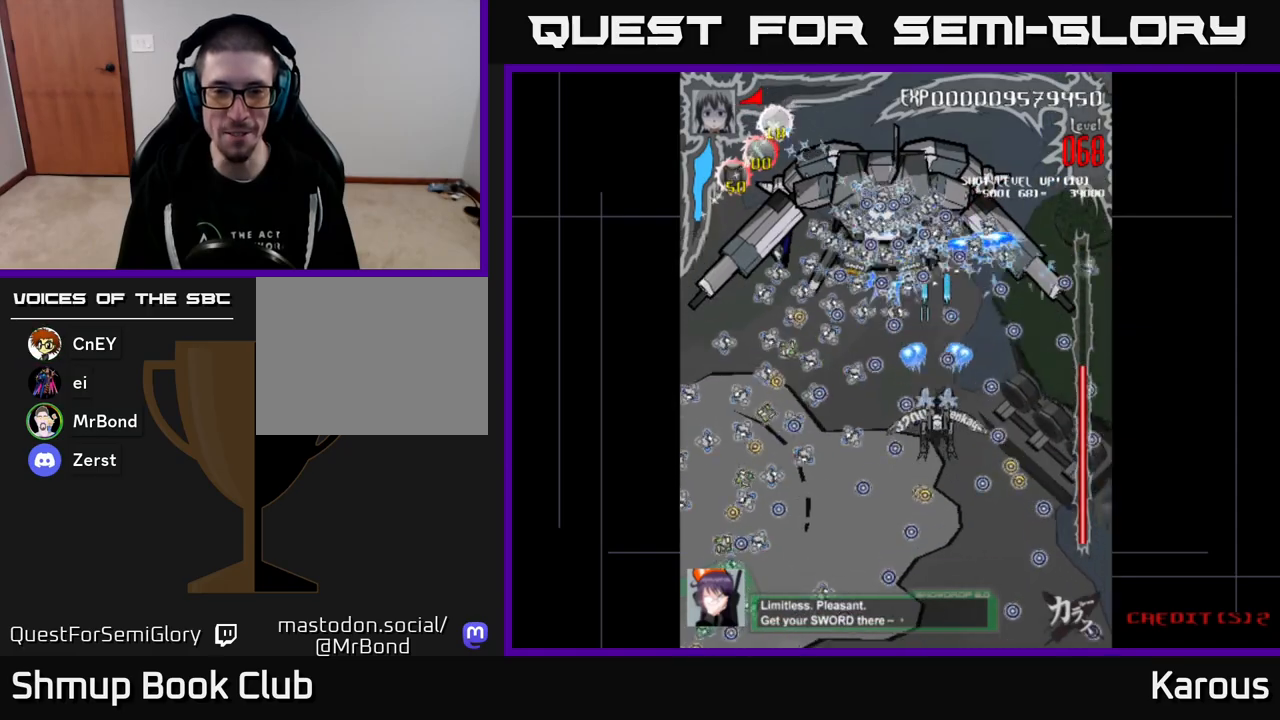
{"buttons": ["A"], "events": [[117, "DPAD_DOWN", "up"]]}
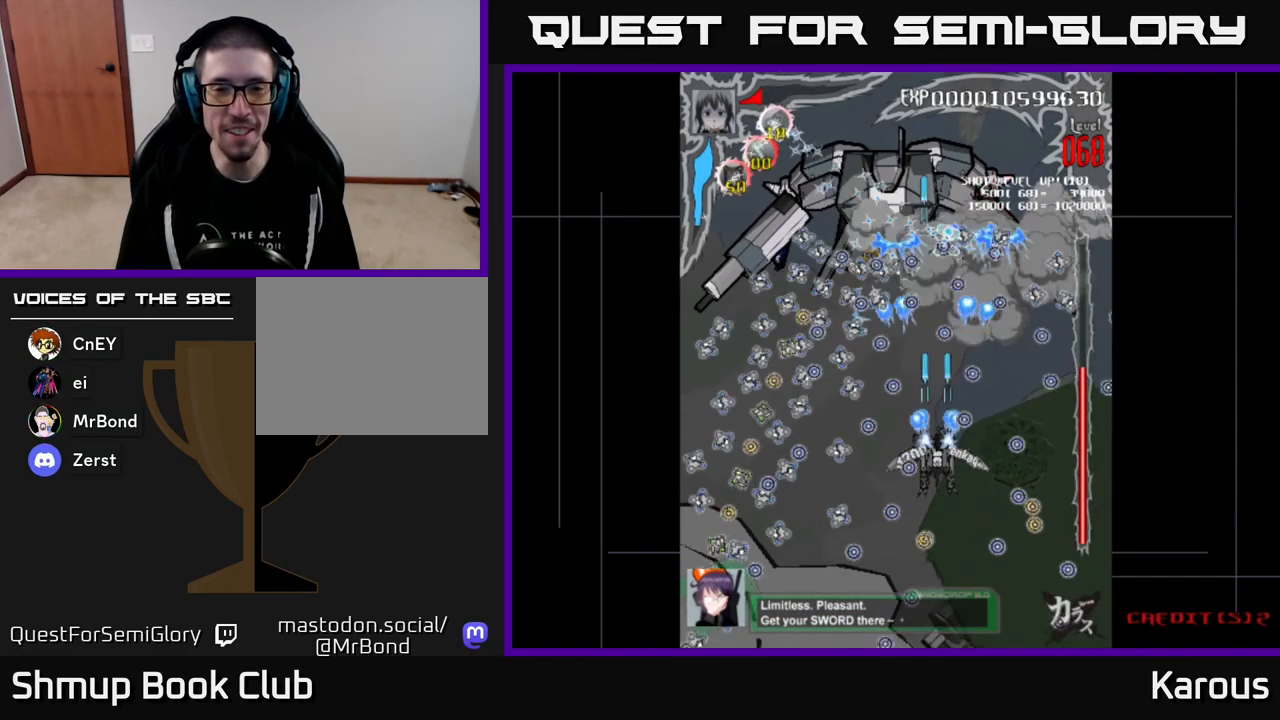
{"buttons": ["A"], "events": []}
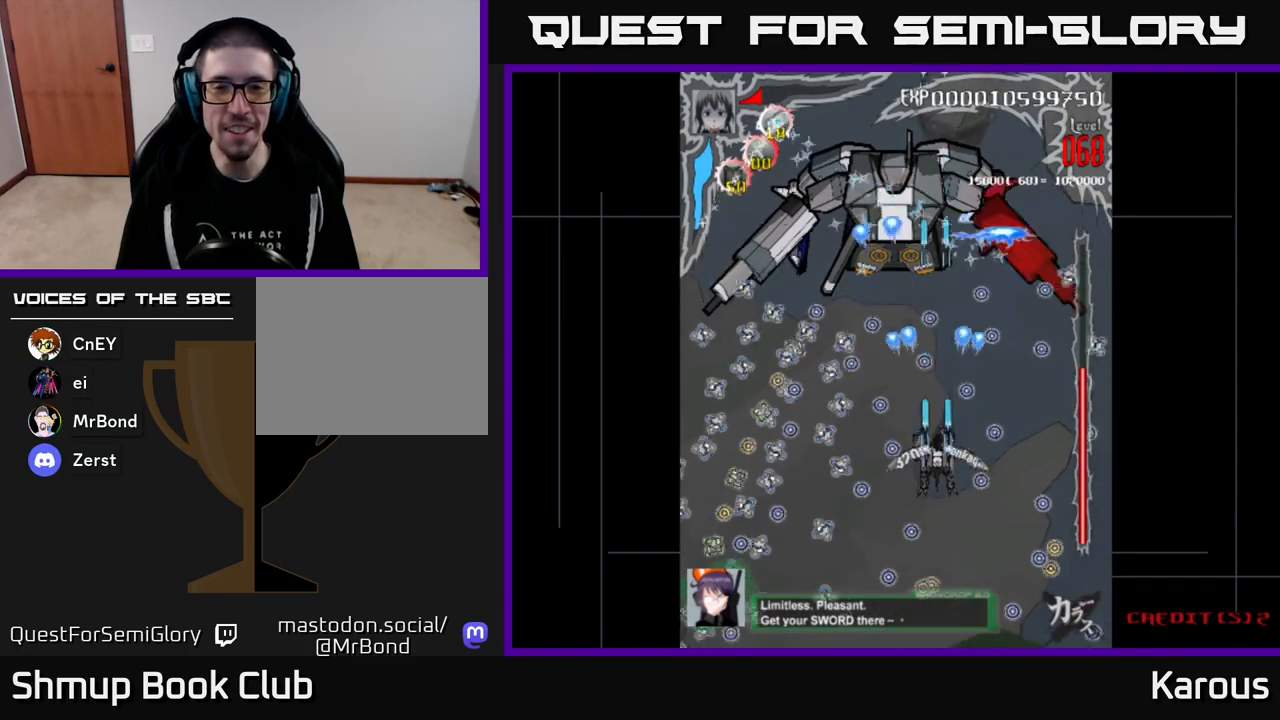
{"buttons": ["A", "DPAD_RIGHT"], "events": [[317, "DPAD_LEFT", "down"], [350, "DPAD_UP", "down"], [417, "DPAD_LEFT", "up"], [450, "DPAD_RIGHT", "down"], [467, "DPAD_UP", "up"]]}
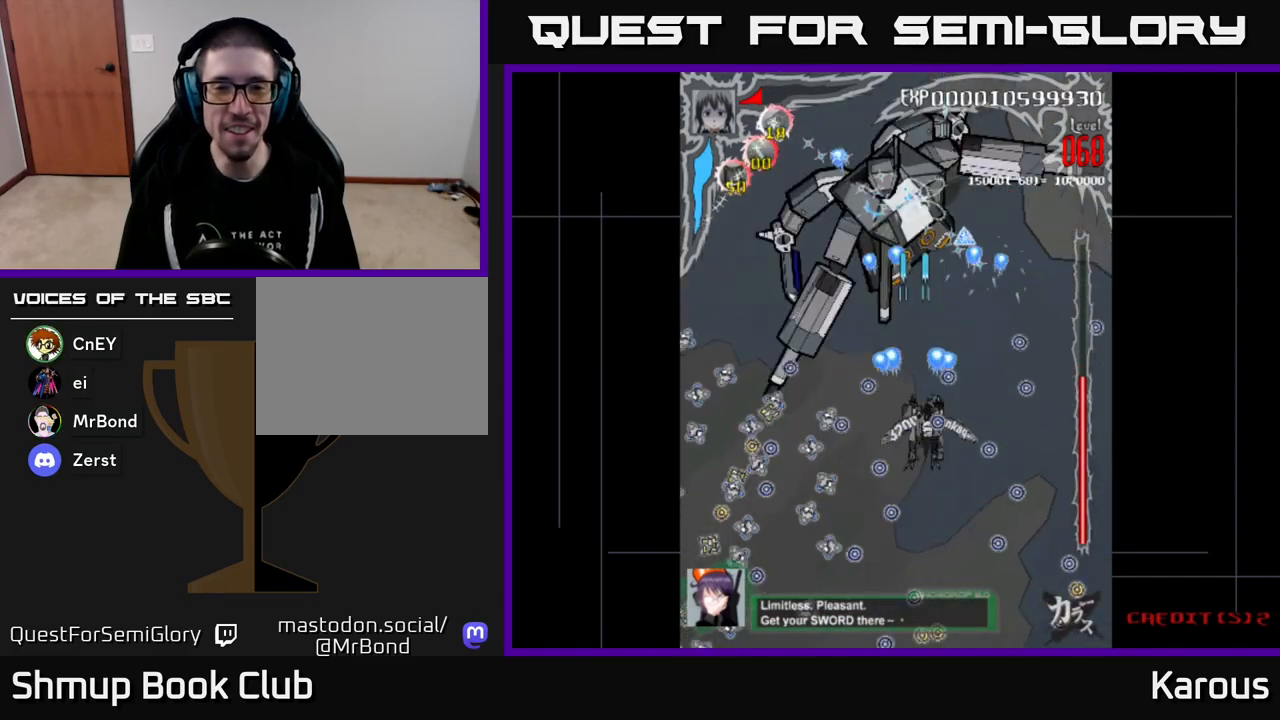
{"buttons": ["A", "DPAD_LEFT"], "events": [[17, "DPAD_RIGHT", "up"], [100, "DPAD_DOWN", "down"], [417, "DPAD_DOWN", "up"], [483, "DPAD_LEFT", "down"]]}
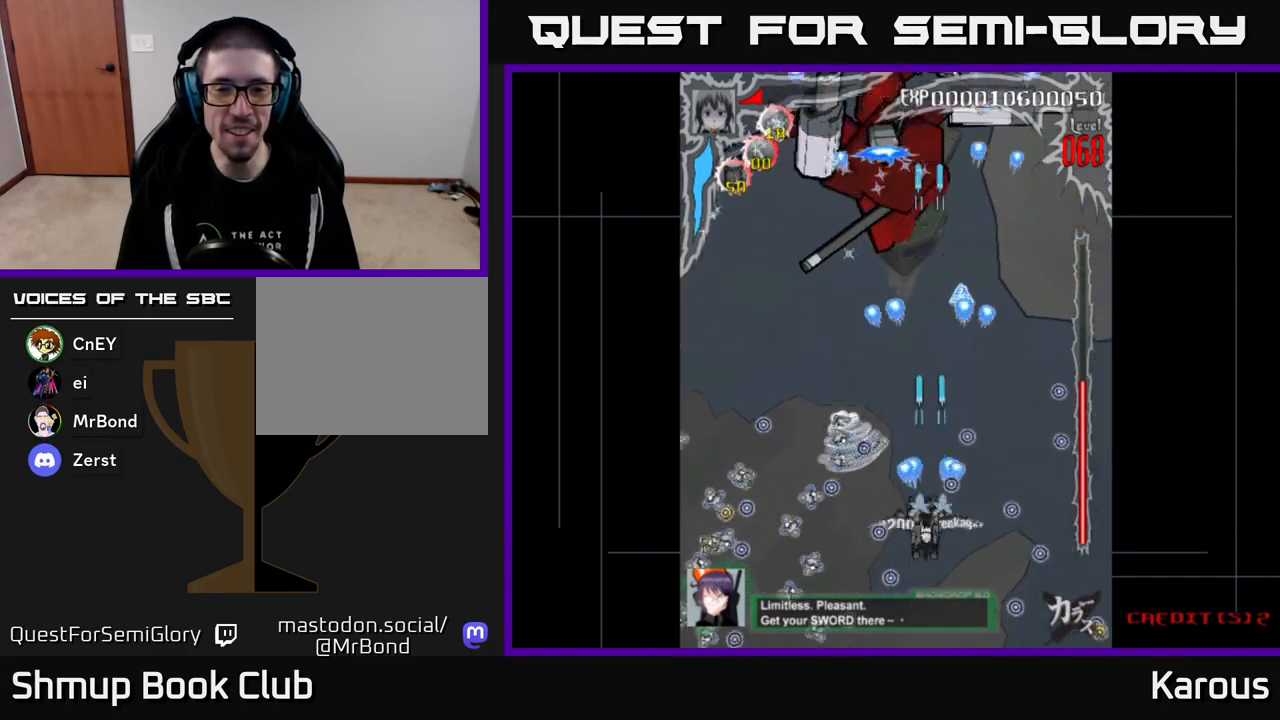
{"buttons": ["A", "DPAD_LEFT"], "events": [[17, "DPAD_DOWN", "down"], [83, "DPAD_LEFT", "up"], [150, "DPAD_DOWN", "up"], [483, "DPAD_LEFT", "down"]]}
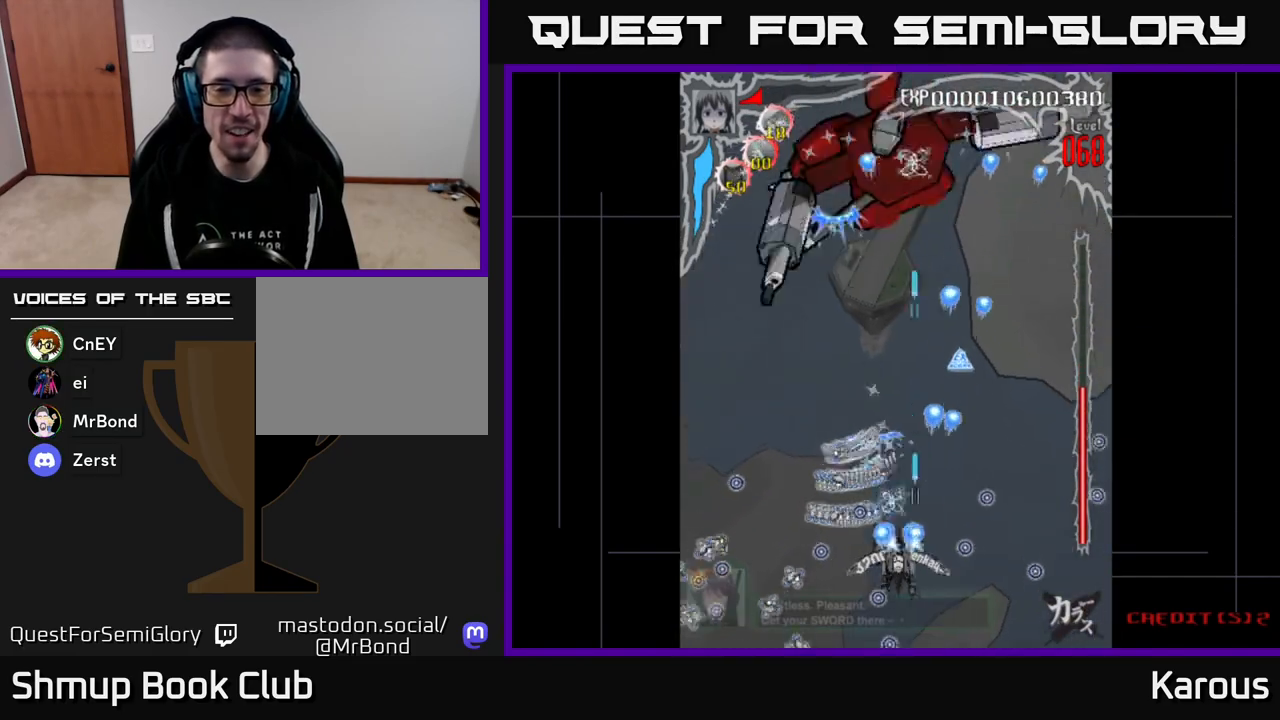
{"buttons": ["A", "DPAD_RIGHT"], "events": [[83, "DPAD_DOWN", "down"], [83, "DPAD_LEFT", "up"], [183, "DPAD_DOWN", "up"], [317, "DPAD_RIGHT", "down"]]}
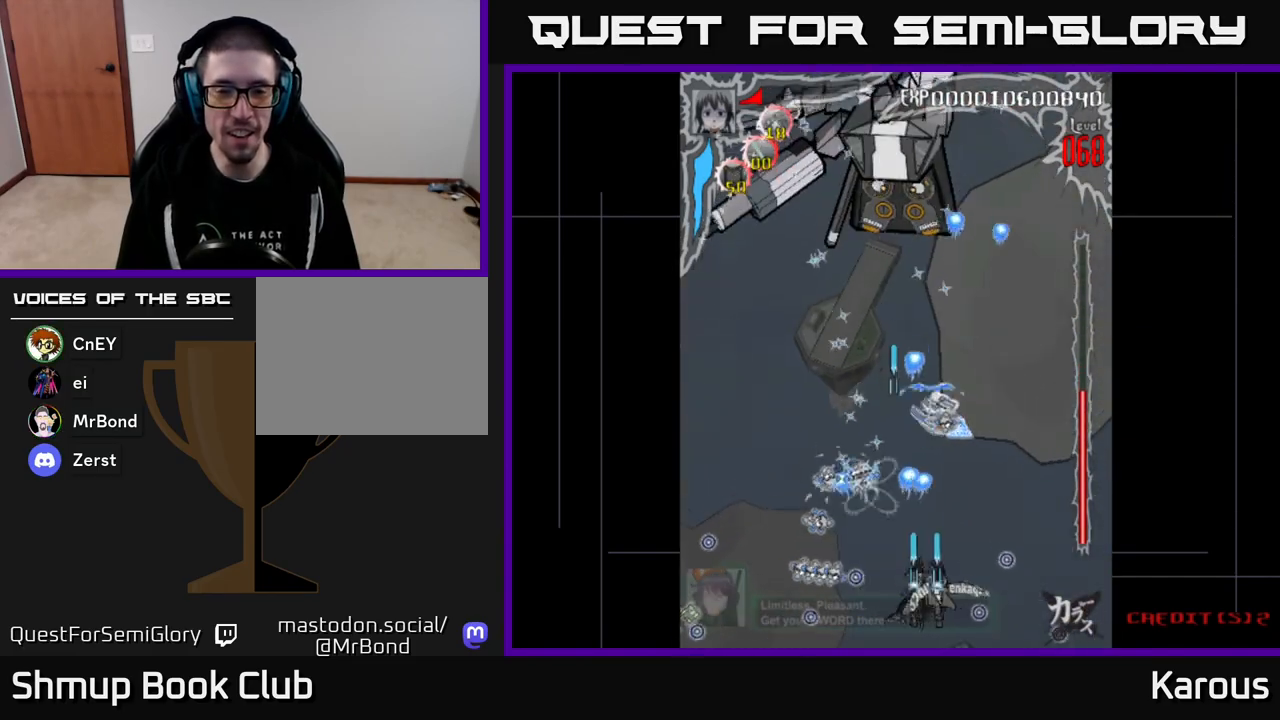
{"buttons": ["A", "DPAD_UP"], "events": [[100, "DPAD_RIGHT", "up"], [150, "DPAD_LEFT", "down"], [267, "DPAD_LEFT", "up"], [267, "DPAD_UP", "down"], [300, "DPAD_RIGHT", "down"], [383, "DPAD_RIGHT", "up"]]}
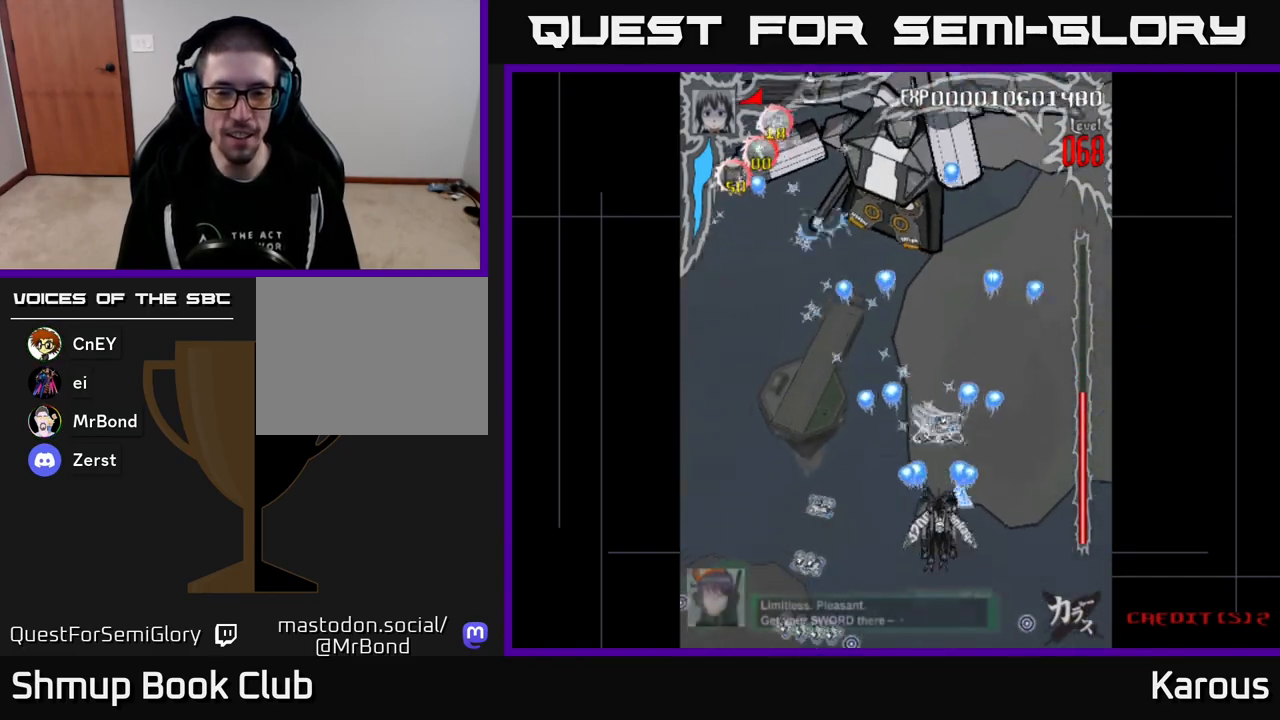
{"buttons": ["A", "DPAD_UP"]}
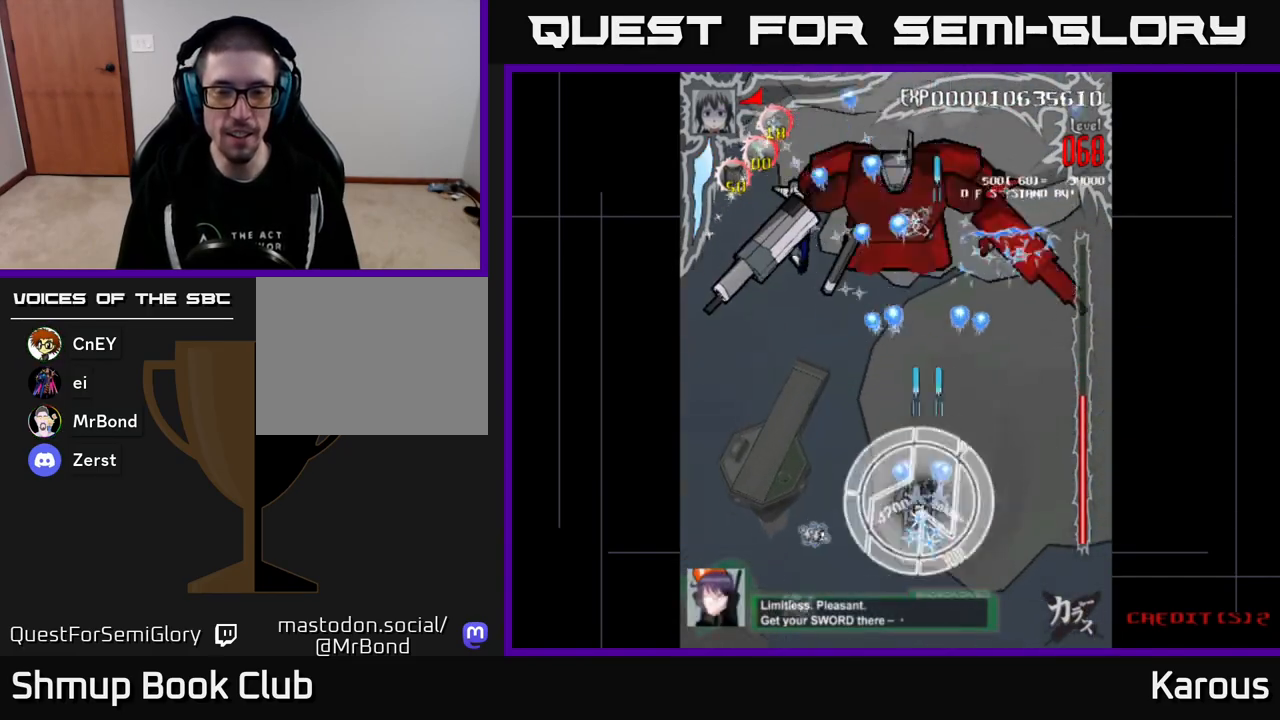
{"buttons": ["A", "DPAD_UP", "DPAD_LEFT"], "events": [[283, "X", "down"], [383, "DPAD_LEFT", "down"], [417, "X", "up"]]}
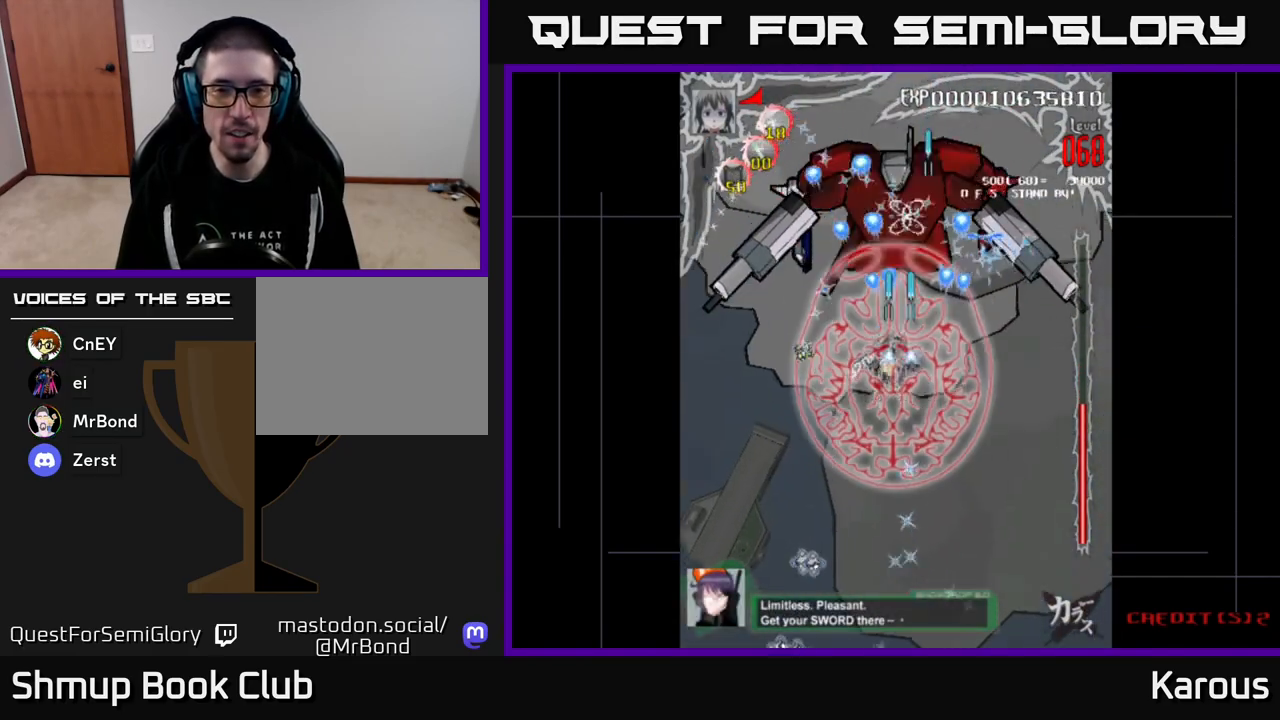
{"buttons": ["A"], "events": [[217, "DPAD_UP", "up"], [267, "DPAD_LEFT", "up"]]}
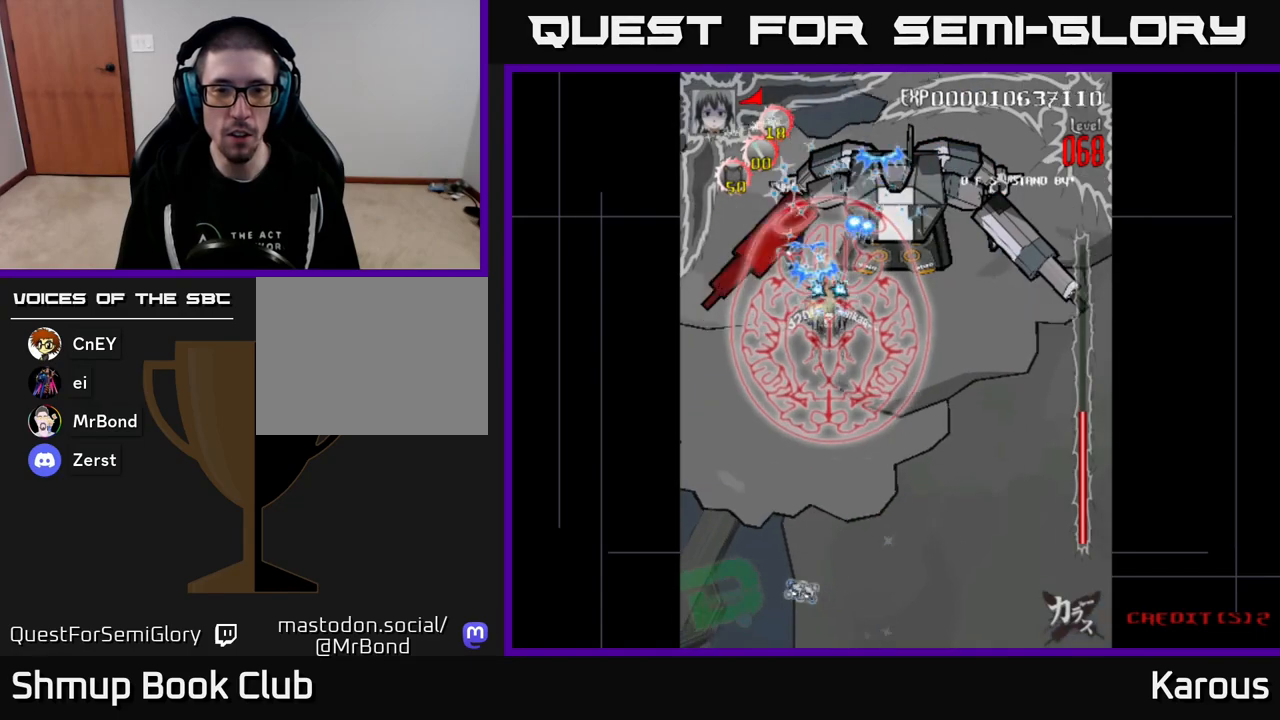
{"buttons": ["A"], "events": []}
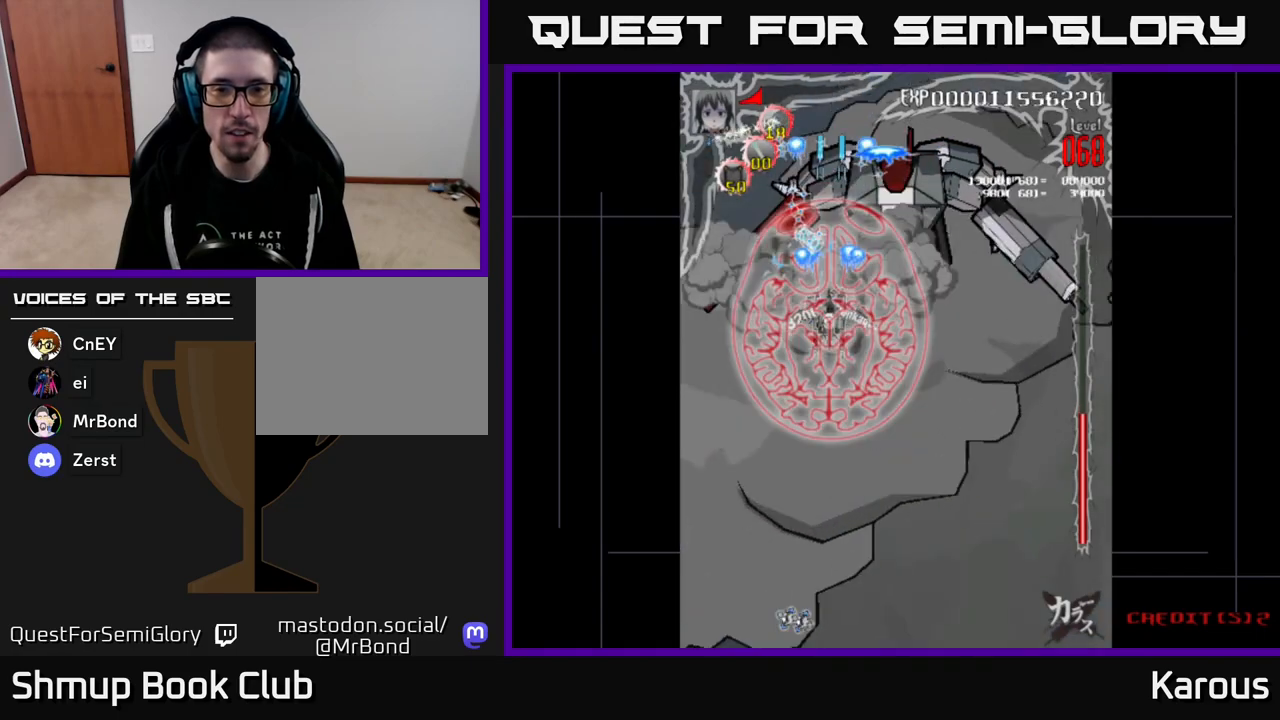
{"buttons": ["A"], "events": []}
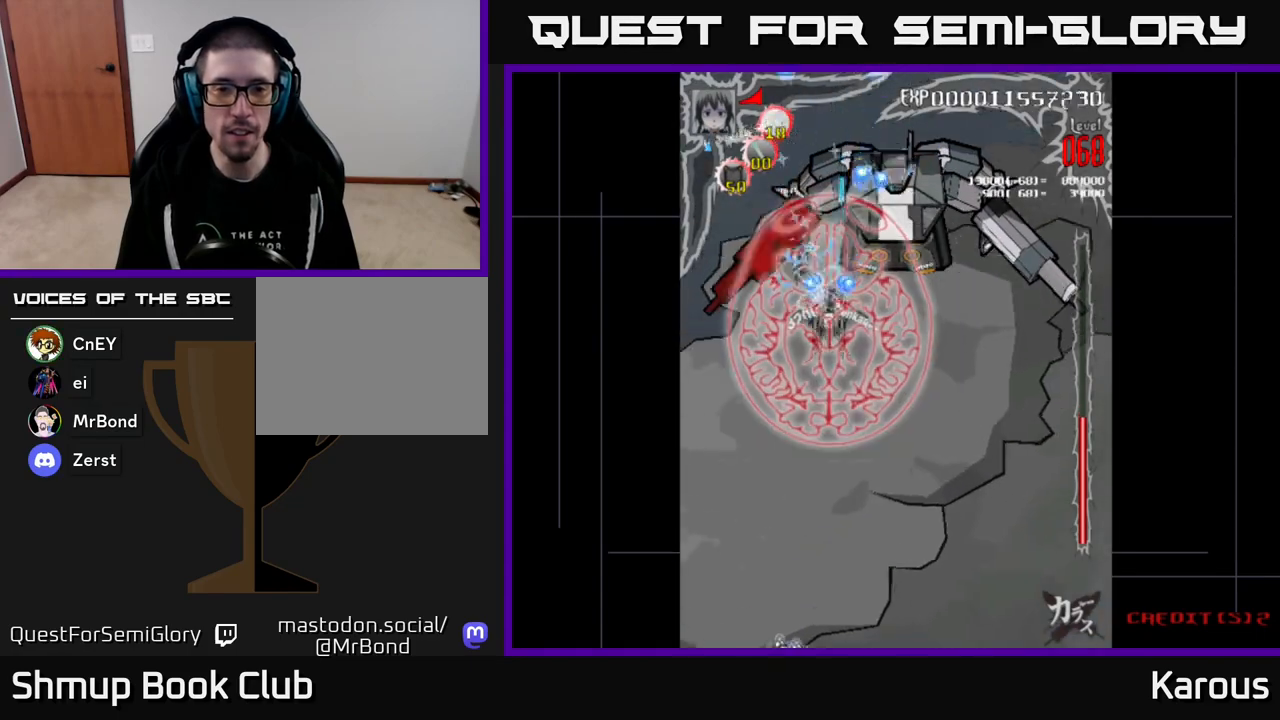
{"buttons": ["A"], "events": []}